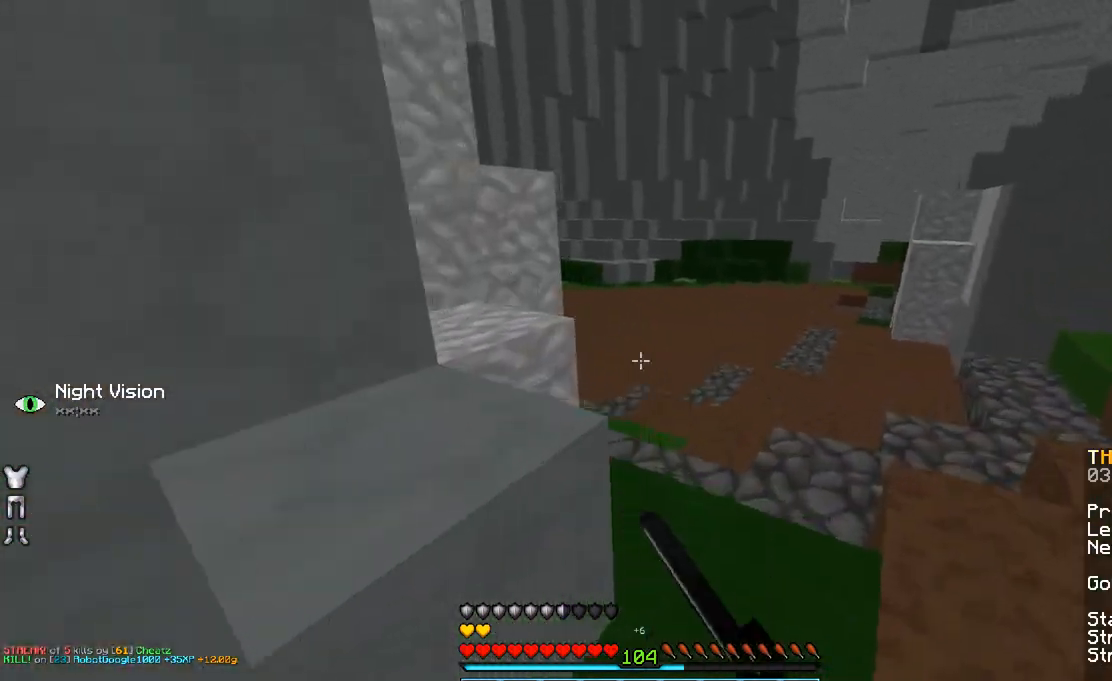
Gameplay with keyboard and mouse; each line is a JSON object with the keys and mouse buttons held at the frame after it. "events" lists presses ("down") and releases ("up") of "a", "d", "s", "space", "w", "mouse_left" and "mouse_right" between this image and that frame as [ms after this image, input, new state], when the widget could be followed in between. "mouse_left", "mouse_right" = the "left", "right" buttons of the "mouse" list. No other keys are recorded. Fast repeated clicks can show as one long hold. Mouse movement is not recorded.
{"keys": ["space", "w"], "mouse": ["left"], "events": [[33, "mouse_left", "down"], [133, "mouse_left", "up"], [233, "mouse_left", "down"], [333, "d", "up"], [333, "mouse_left", "up"], [333, "space", "down"], [483, "mouse_left", "down"]]}
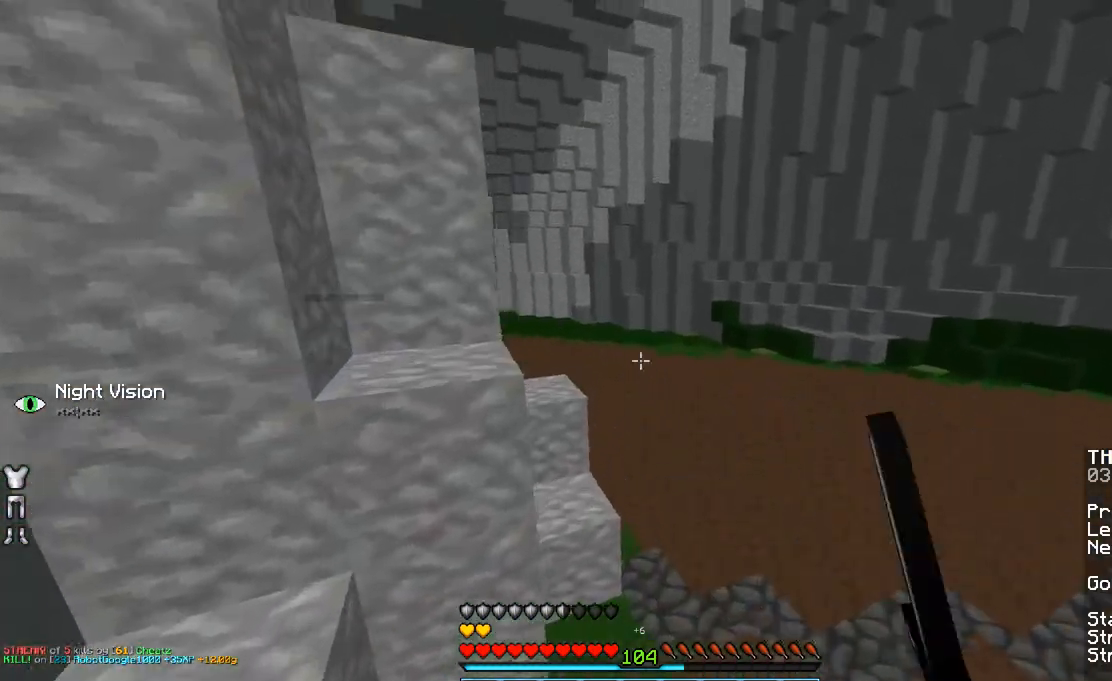
{"keys": ["space", "w"], "mouse": ["left"], "events": [[33, "mouse_left", "up"], [133, "mouse_left", "down"], [233, "mouse_left", "up"], [283, "mouse_left", "down"], [383, "mouse_left", "up"], [433, "mouse_left", "down"]]}
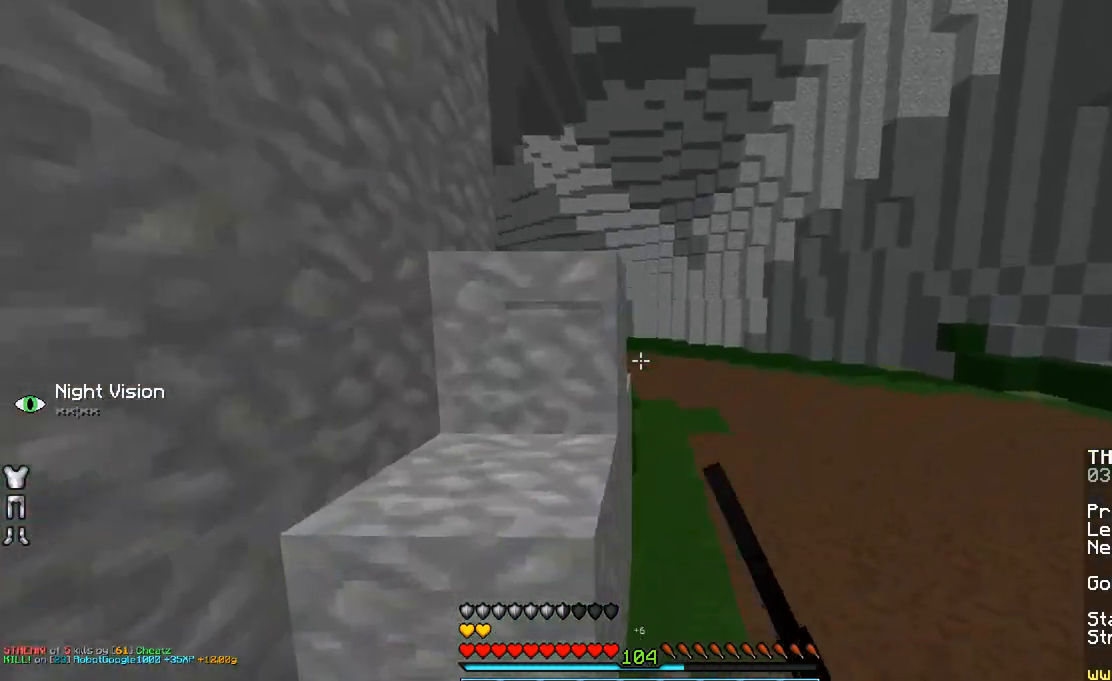
{"keys": ["w"], "mouse": ["left"], "events": [[183, "mouse_left", "up"], [183, "space", "up"], [233, "mouse_left", "down"], [333, "d", "down"], [333, "mouse_left", "up"], [433, "d", "up"], [433, "mouse_left", "down"]]}
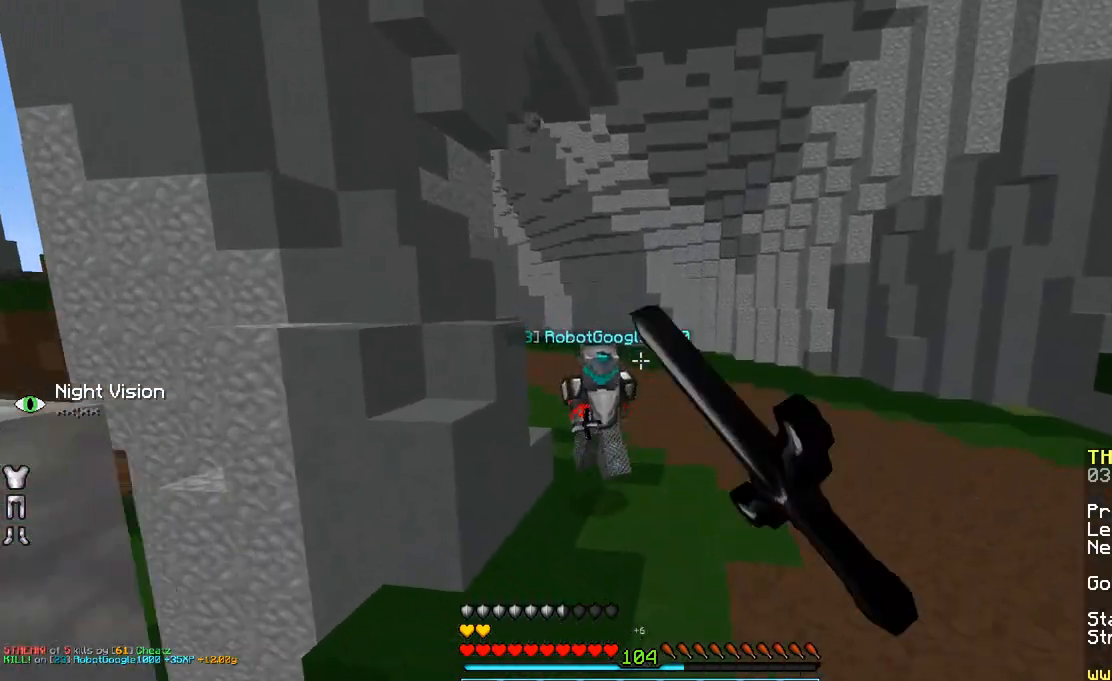
{"keys": ["a"], "mouse": [], "events": [[33, "a", "down"], [33, "mouse_left", "up"], [133, "mouse_left", "down"], [233, "mouse_left", "up"], [283, "mouse_left", "down"], [333, "mouse_left", "up"], [383, "w", "up"]]}
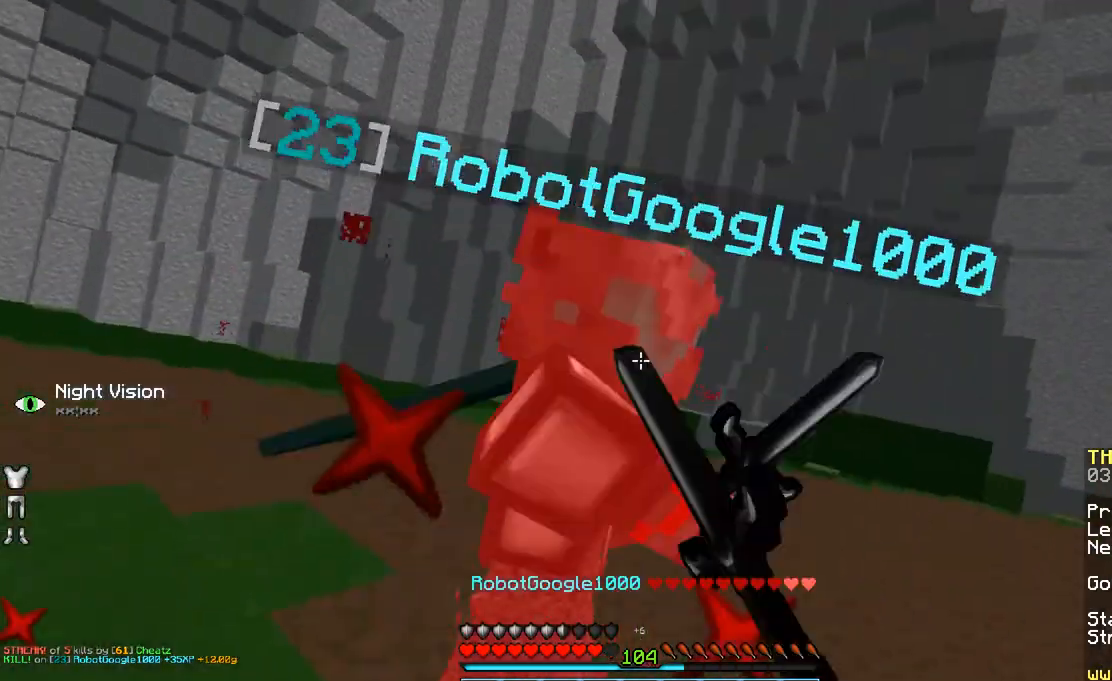
{"keys": ["d", "w"], "mouse": [], "events": [[33, "a", "up"], [33, "d", "down"], [83, "mouse_left", "down"], [133, "mouse_left", "up"], [183, "mouse_left", "down"], [183, "w", "down"], [333, "mouse_left", "up"], [383, "mouse_left", "down"], [433, "mouse_left", "up"]]}
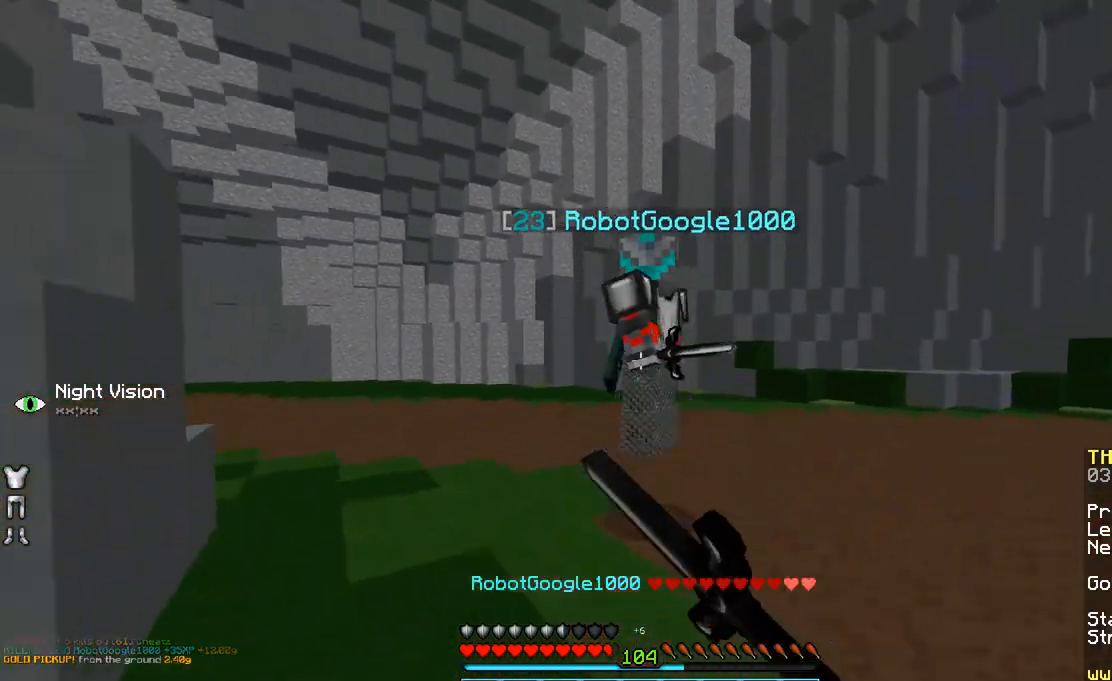
{"keys": ["d", "w"], "mouse": [], "events": [[33, "mouse_left", "down"], [67, "mouse_left", "up"], [67, "mouse_right", "down"], [133, "mouse_left", "down"], [133, "mouse_right", "up"], [183, "mouse_left", "up"], [233, "mouse_left", "down"], [283, "mouse_left", "up"], [333, "mouse_left", "down"], [483, "mouse_left", "up"]]}
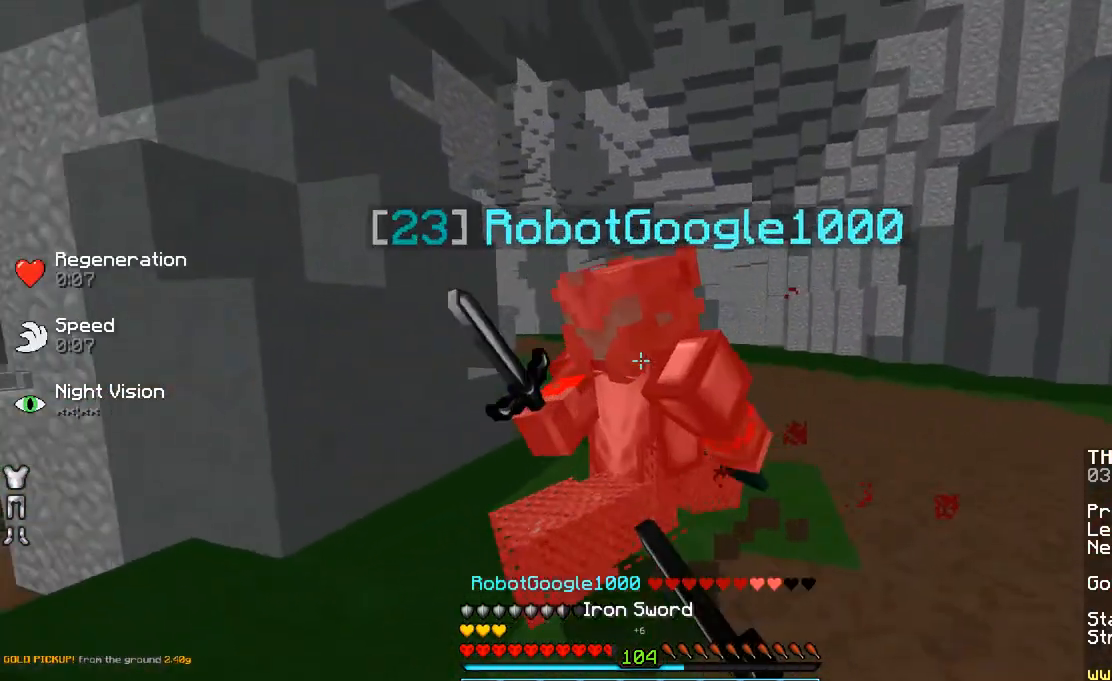
{"keys": ["d"], "mouse": [], "events": [[83, "mouse_left", "down"], [150, "mouse_left", "up"], [250, "mouse_left", "down"], [283, "mouse_left", "up"], [333, "d", "up"], [383, "mouse_left", "down"], [433, "mouse_left", "up"], [483, "d", "down"], [483, "w", "up"]]}
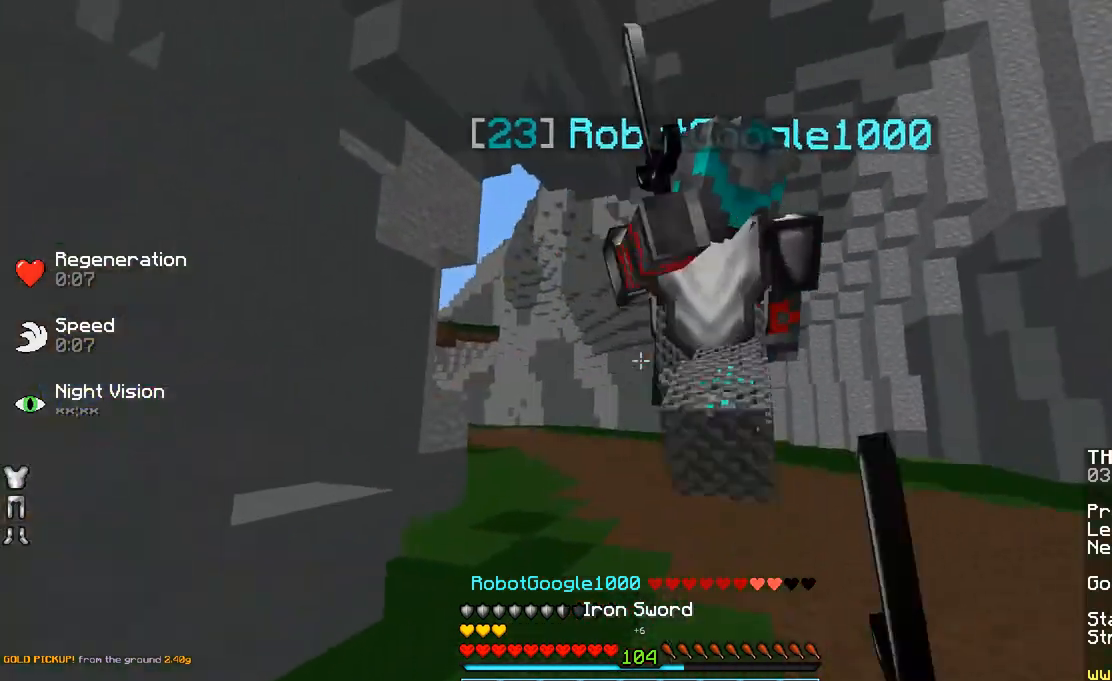
{"keys": ["d"], "mouse": [], "events": [[83, "mouse_left", "down"], [133, "mouse_left", "up"], [233, "mouse_left", "down"], [233, "w", "down"], [333, "mouse_left", "up"], [383, "w", "up"]]}
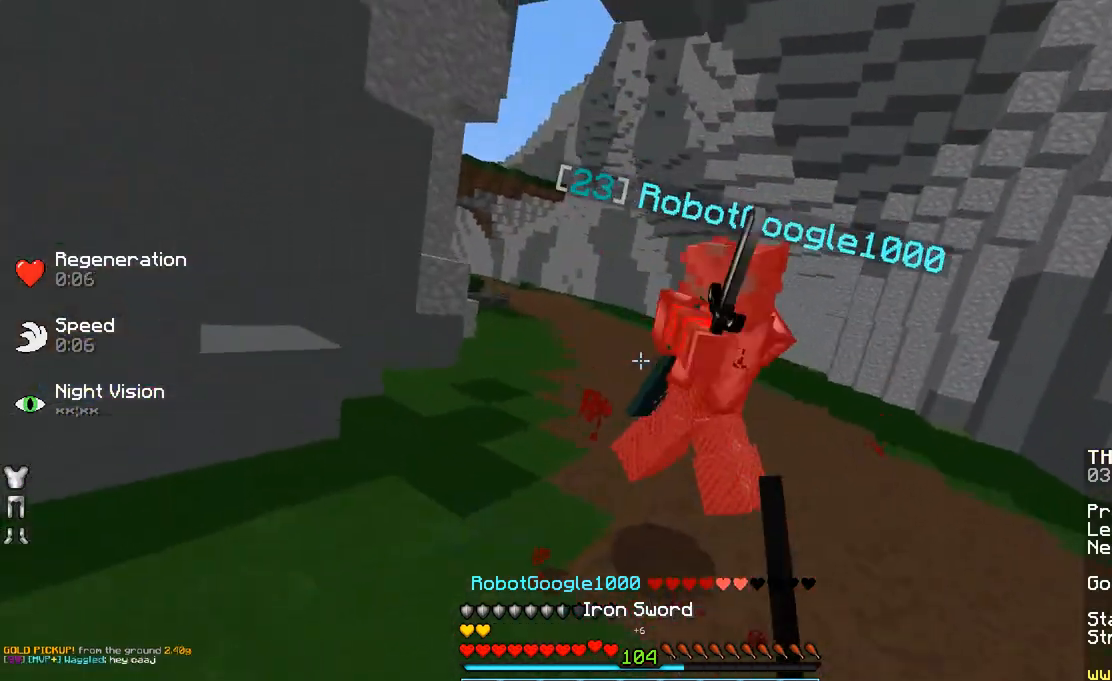
{"keys": ["w"], "mouse": [], "events": [[83, "mouse_left", "down"], [183, "w", "down"], [233, "mouse_left", "up"], [283, "d", "up"], [333, "mouse_left", "down"], [433, "mouse_left", "up"]]}
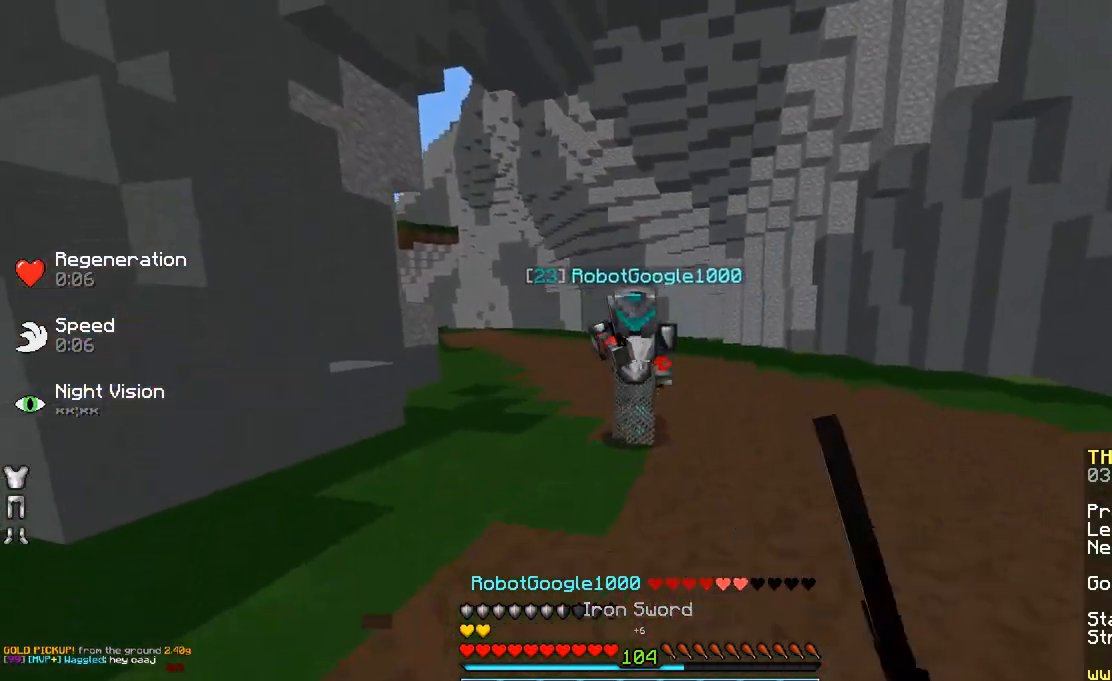
{"keys": ["a"], "mouse": [], "events": [[100, "mouse_left", "down"], [133, "mouse_left", "up"], [233, "mouse_left", "down"], [333, "a", "down"], [333, "mouse_left", "up"], [383, "w", "up"], [433, "mouse_left", "down"], [483, "mouse_left", "up"]]}
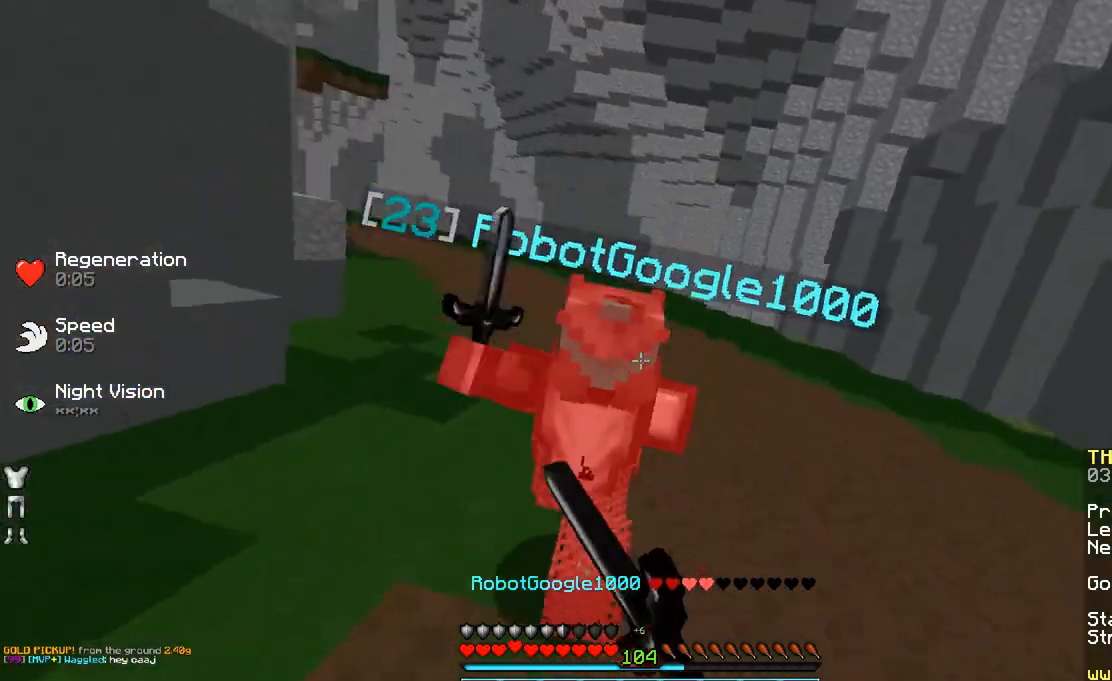
{"keys": ["w"], "mouse": [], "events": [[133, "a", "up"], [183, "w", "down"], [233, "mouse_left", "down"], [333, "mouse_left", "up"], [433, "mouse_left", "down"], [483, "mouse_left", "up"]]}
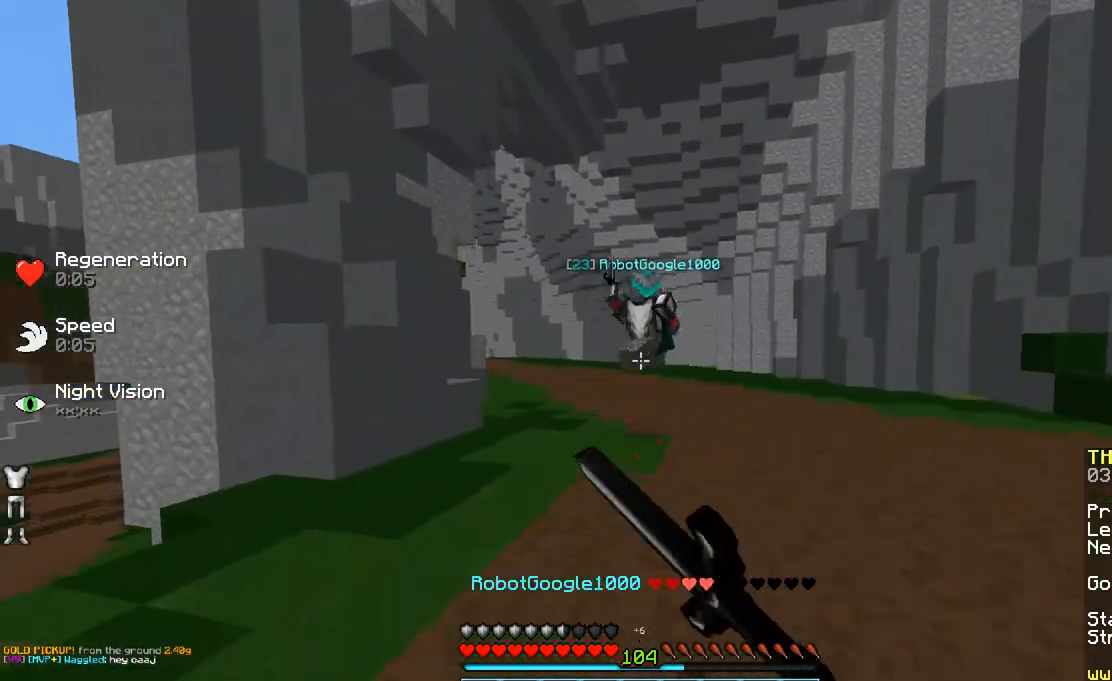
{"keys": ["w"], "mouse": [], "events": [[83, "mouse_left", "down"], [183, "mouse_left", "up"], [183, "space", "down"], [333, "mouse_left", "down"], [333, "space", "up"], [383, "mouse_left", "up"]]}
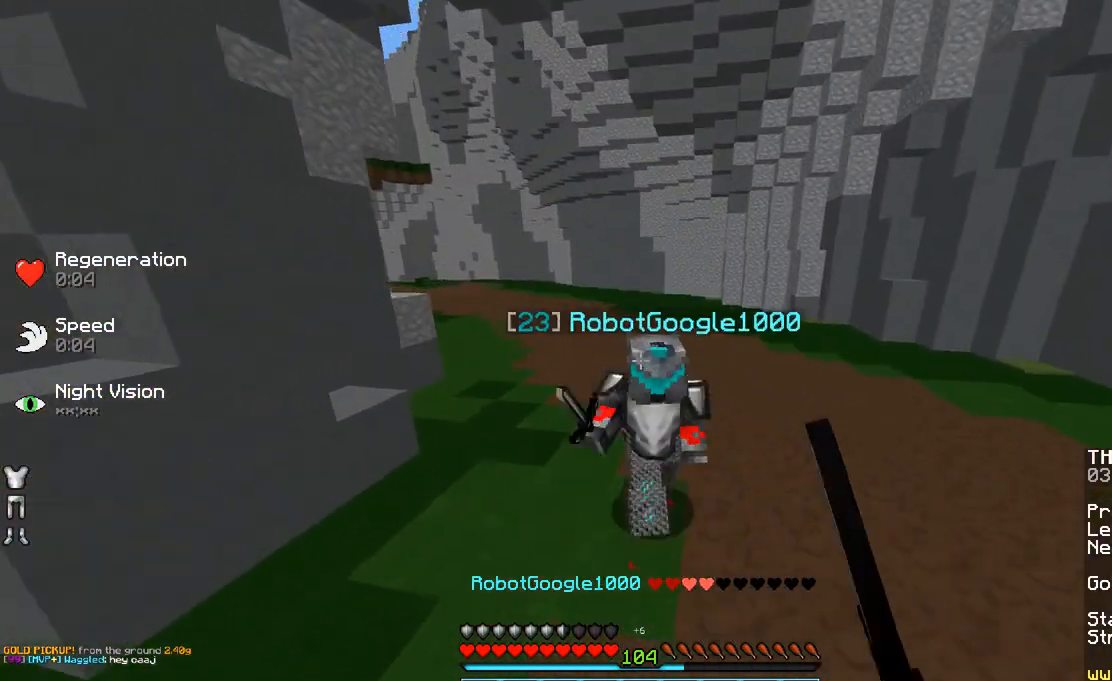
{"keys": ["d"], "mouse": [], "events": [[33, "mouse_left", "down"], [83, "a", "down"], [83, "mouse_left", "up"], [133, "w", "up"], [183, "mouse_left", "down"], [233, "mouse_left", "up"], [333, "mouse_left", "down"], [383, "a", "up"], [433, "d", "down"], [433, "mouse_left", "up"]]}
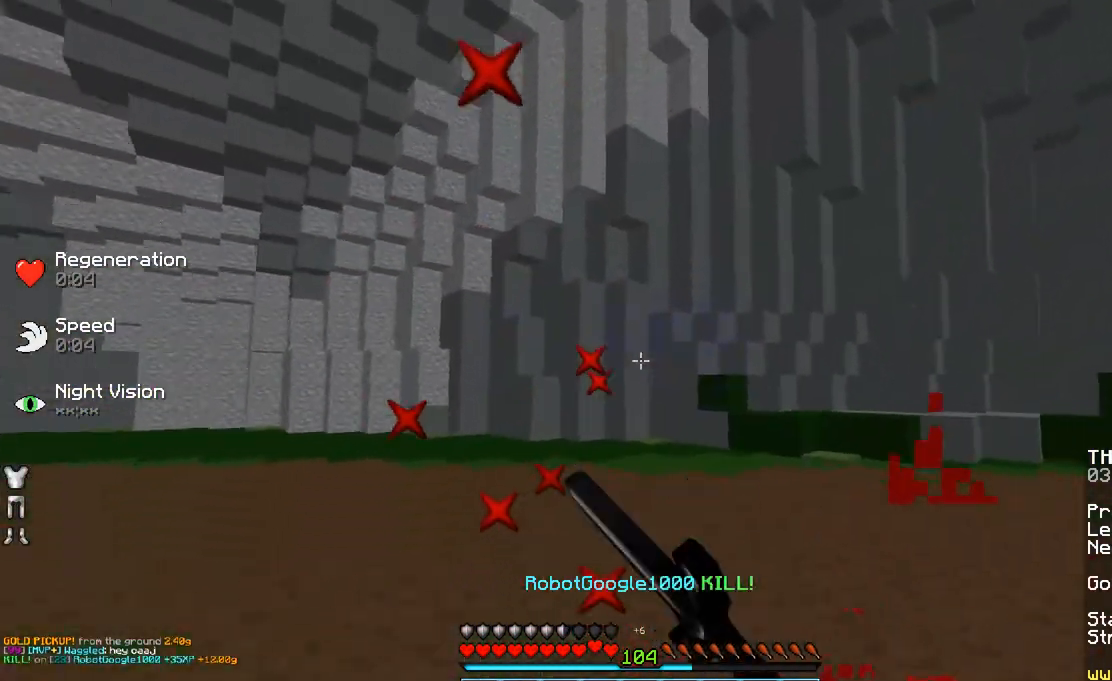
{"keys": ["w"], "mouse": [], "events": [[33, "mouse_left", "down"], [33, "w", "down"], [83, "mouse_left", "up"], [133, "d", "up"], [183, "d", "down"], [383, "d", "up"]]}
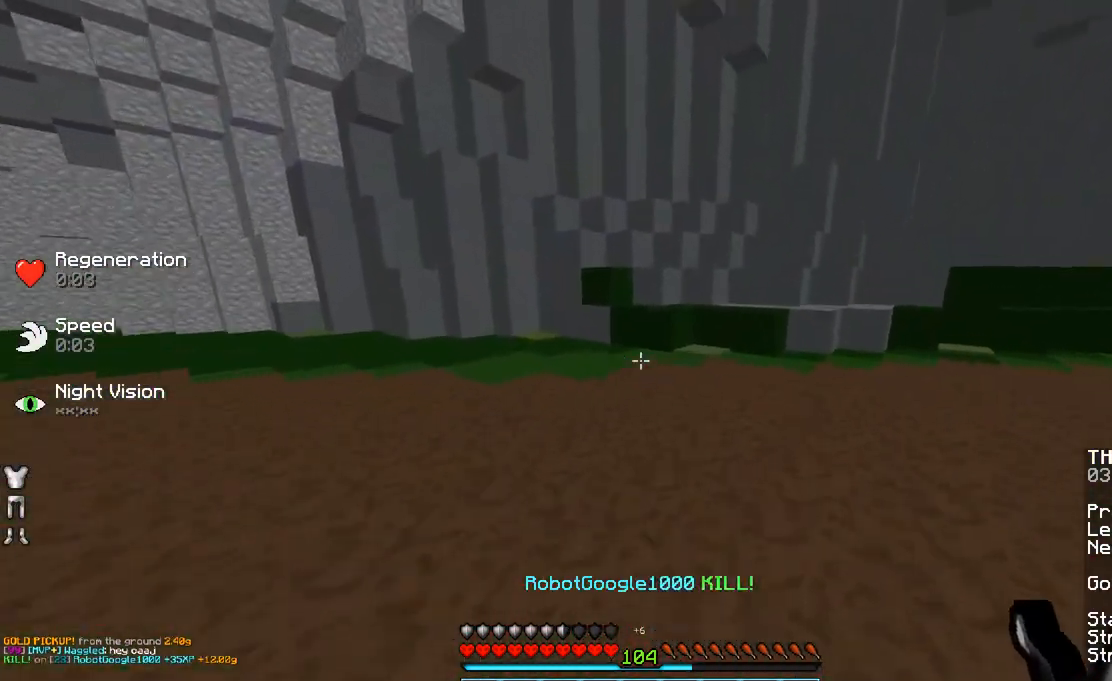
{"keys": ["w"], "mouse": [], "events": [[283, "a", "down"], [433, "a", "up"]]}
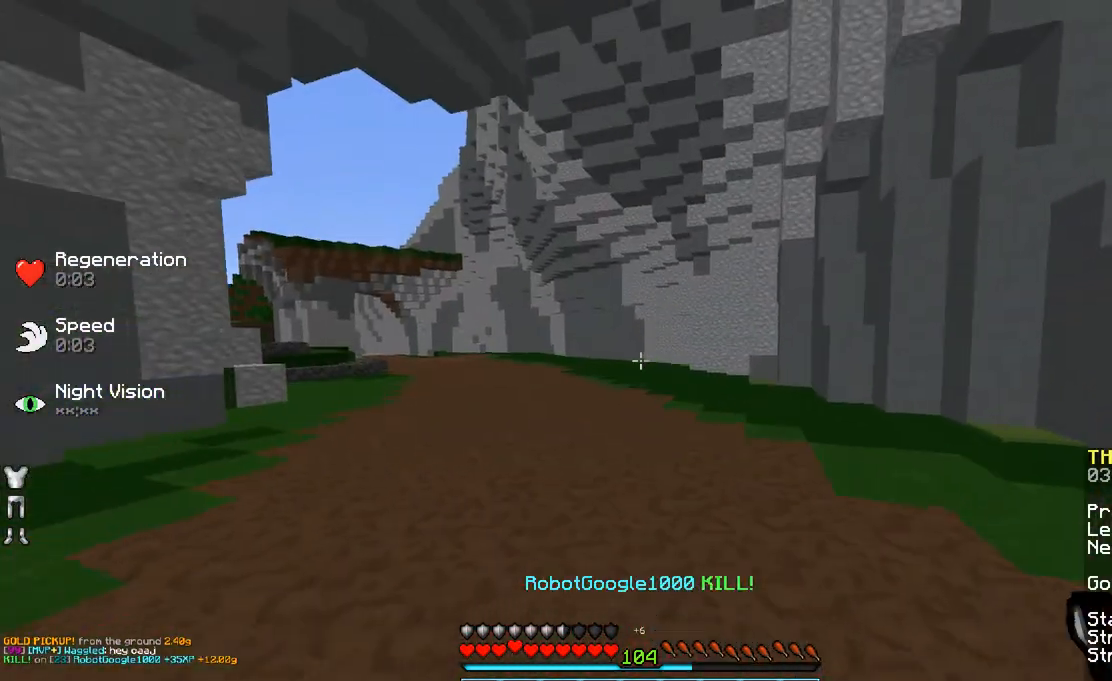
{"keys": ["w"], "mouse": [], "events": []}
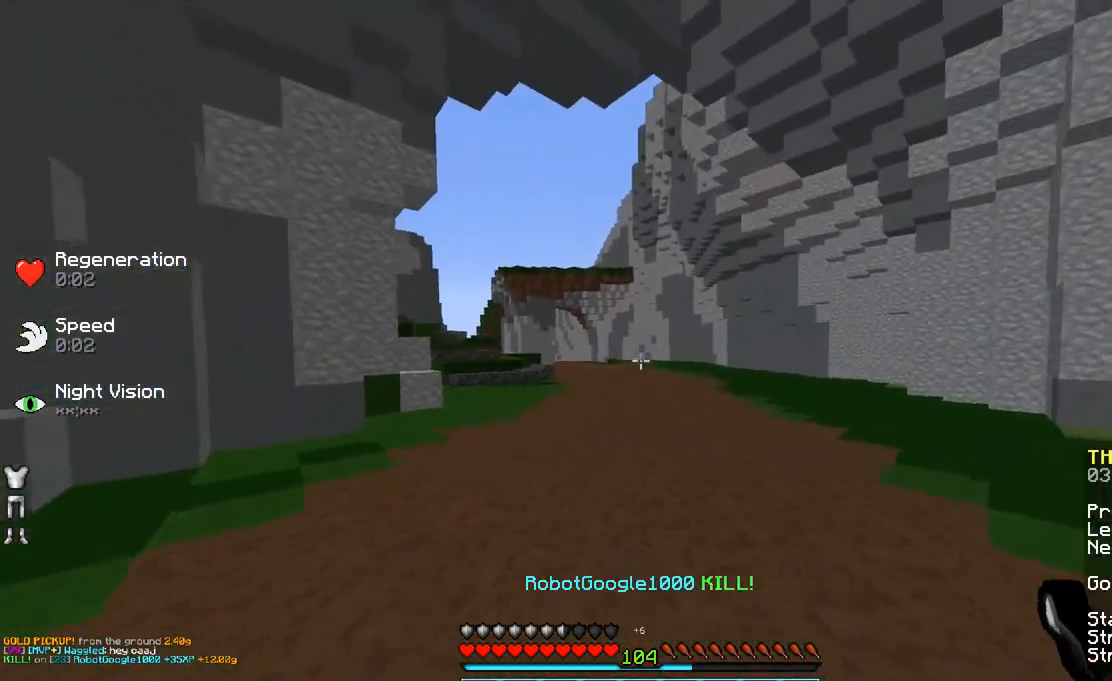
{"keys": ["w"], "mouse": [], "events": [[333, "mouse_left", "down"], [383, "mouse_left", "up"]]}
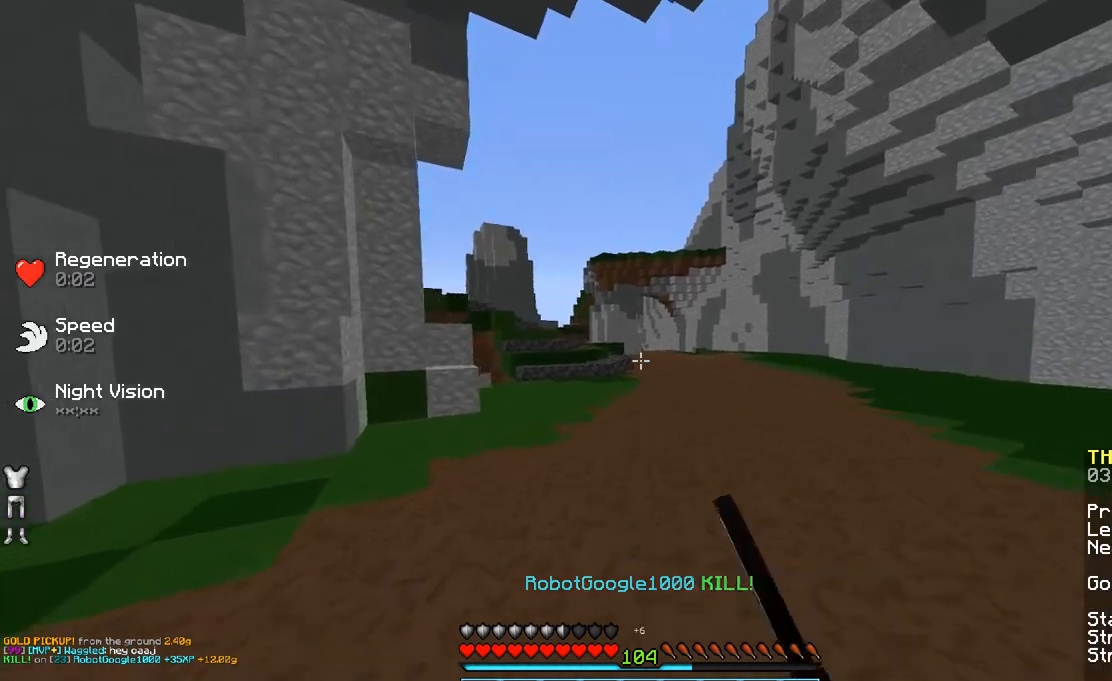
{"keys": ["a", "w"], "mouse": [], "events": [[33, "d", "down"], [150, "mouse_left", "down"], [200, "a", "down"], [200, "d", "up"], [233, "mouse_left", "up"], [333, "mouse_left", "down"], [483, "mouse_left", "up"]]}
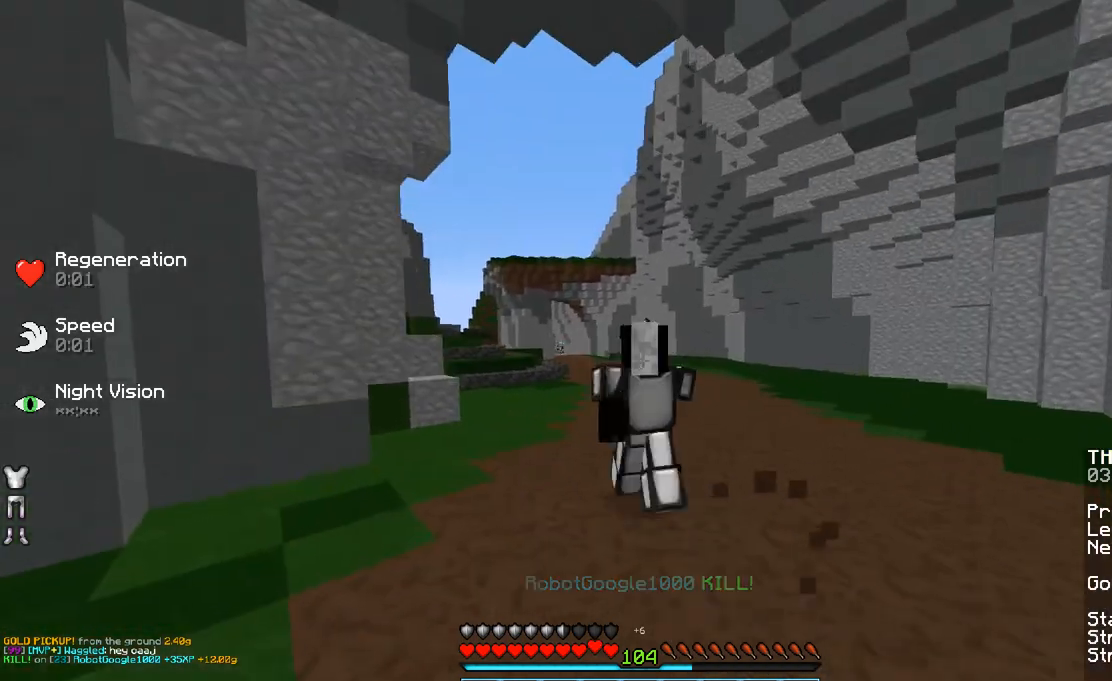
{"keys": ["w"], "mouse": ["left"], "events": [[33, "mouse_left", "down"], [83, "mouse_left", "up"], [333, "a", "up"], [333, "mouse_left", "down"], [383, "mouse_left", "up"], [483, "mouse_left", "down"]]}
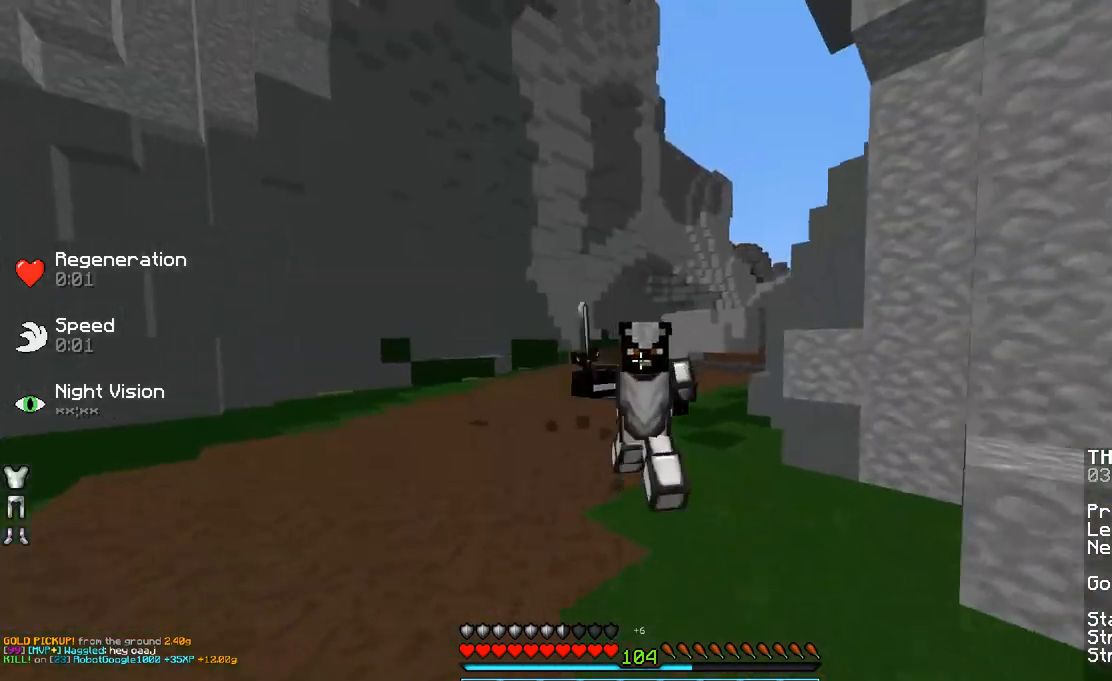
{"keys": ["w"], "mouse": [], "events": [[83, "mouse_left", "up"], [183, "mouse_left", "down"], [283, "mouse_left", "up"], [333, "mouse_left", "down"], [433, "mouse_left", "up"]]}
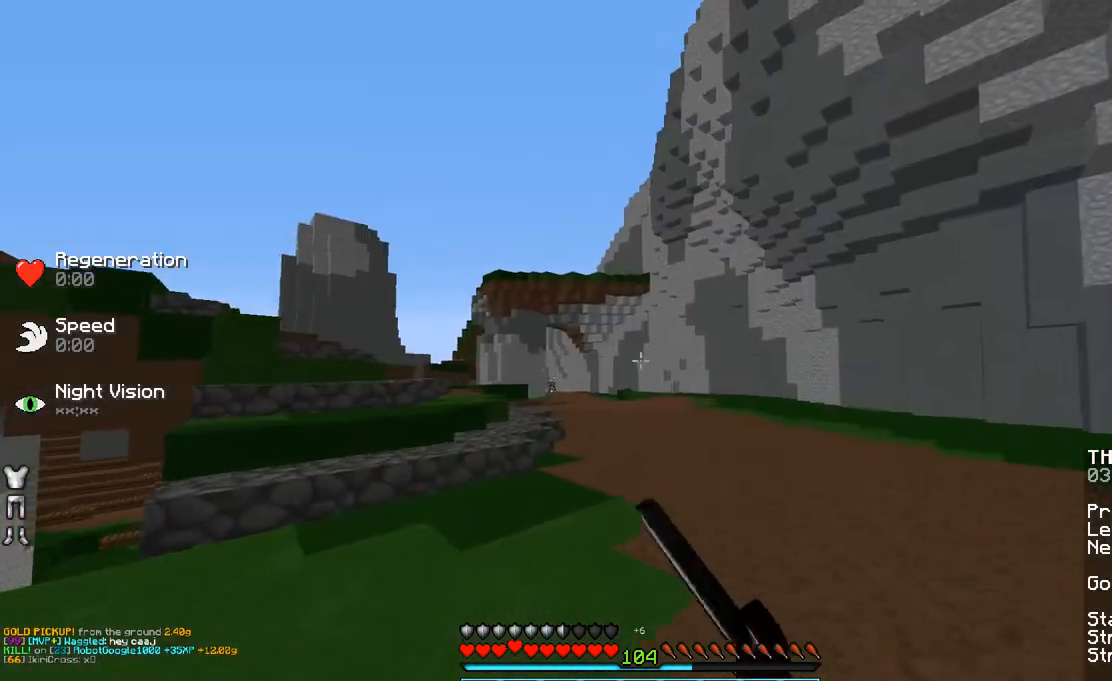
{"keys": ["w"], "mouse": [], "events": [[33, "mouse_left", "down"], [133, "mouse_left", "up"], [383, "mouse_left", "down"], [483, "mouse_left", "up"]]}
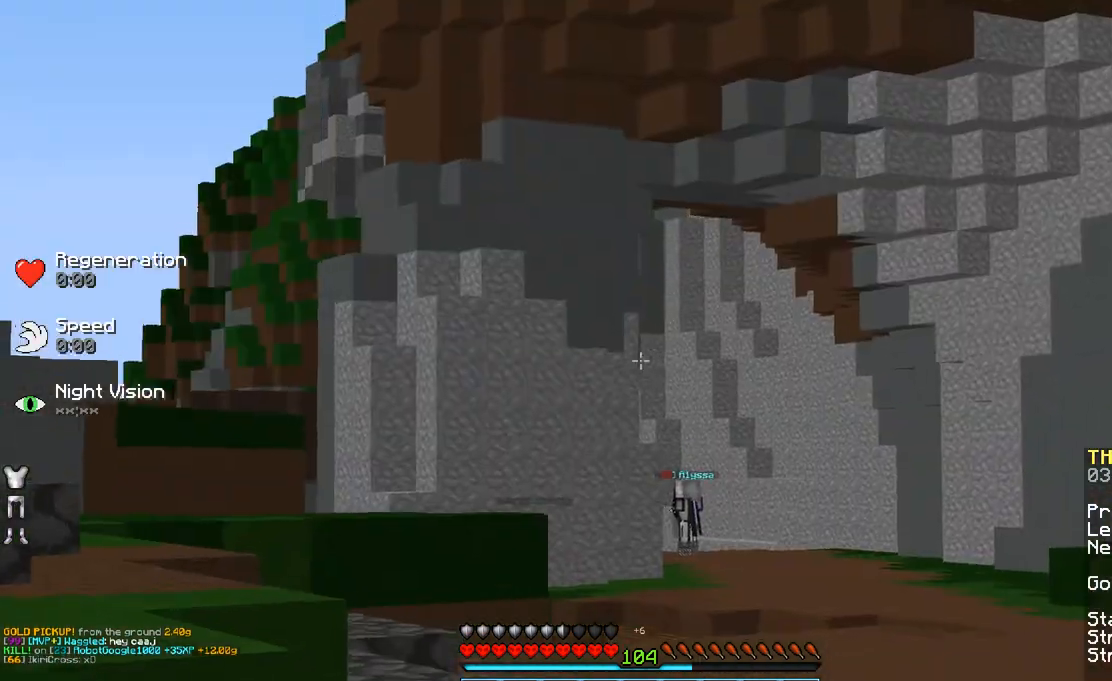
{"keys": ["space", "w"], "mouse": ["left"], "events": [[83, "mouse_left", "down"], [183, "mouse_left", "up"], [233, "space", "down"], [300, "mouse_left", "down"], [383, "mouse_left", "up"], [483, "mouse_left", "down"]]}
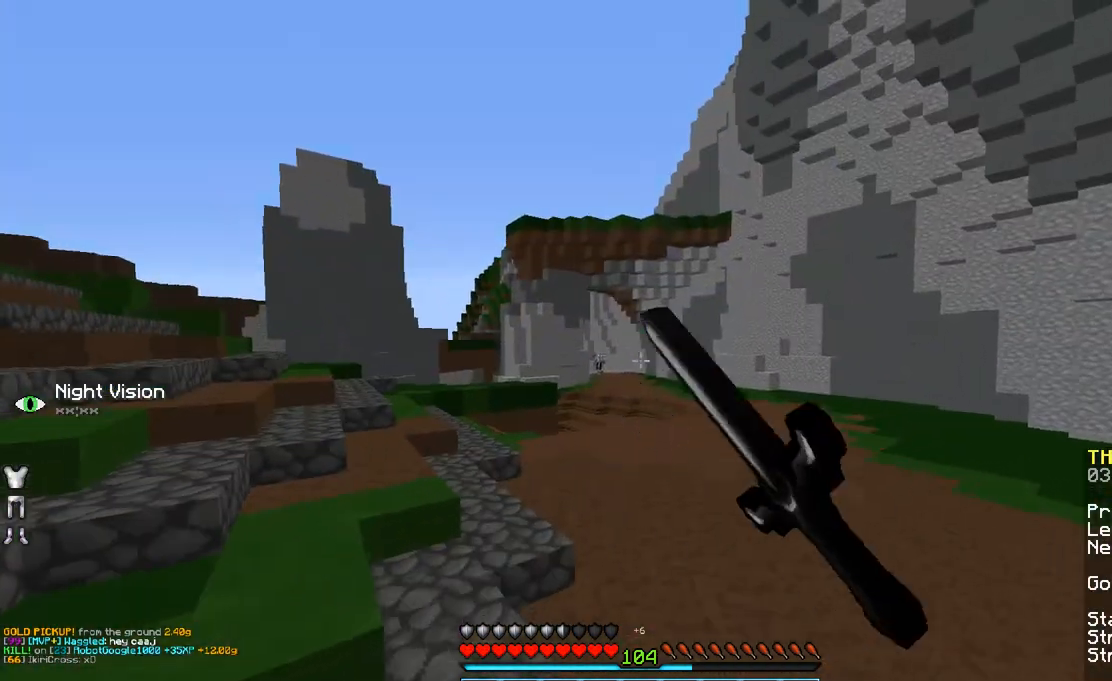
{"keys": ["space", "w"], "mouse": [], "events": [[33, "w", "up"], [83, "mouse_left", "up"], [183, "mouse_left", "down"], [183, "w", "down"], [233, "mouse_left", "up"], [383, "mouse_left", "down"], [433, "mouse_left", "up"]]}
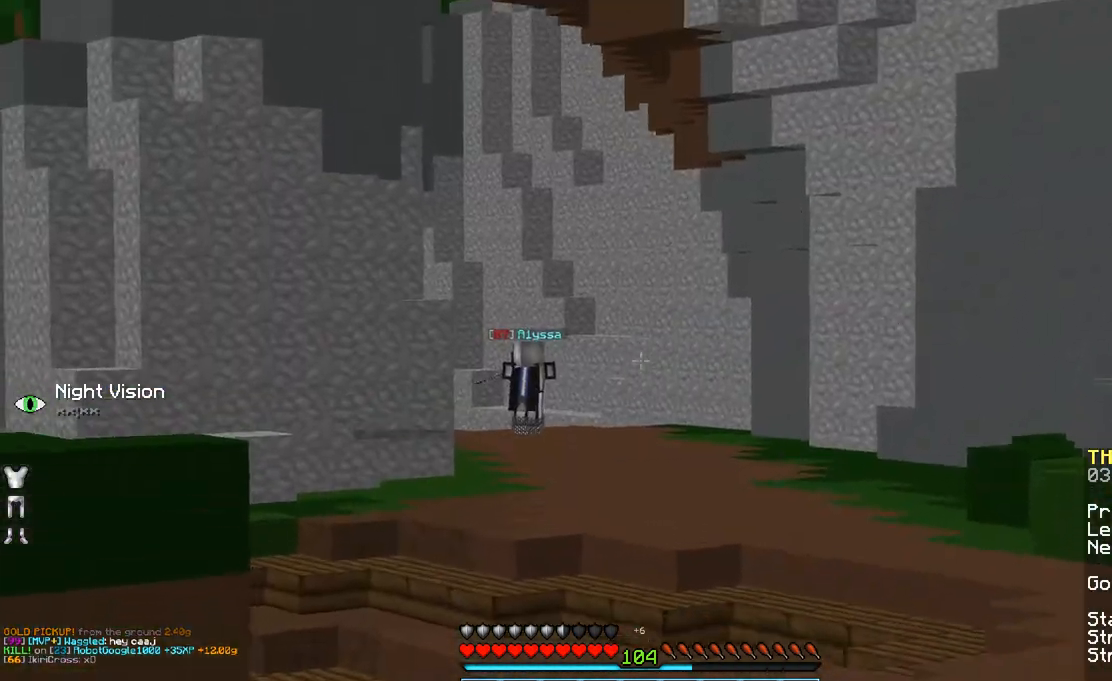
{"keys": ["space", "w"], "mouse": [], "events": [[33, "mouse_left", "down"], [83, "mouse_left", "up"], [133, "mouse_left", "down"], [233, "mouse_left", "up"], [333, "mouse_left", "down"], [433, "mouse_left", "up"]]}
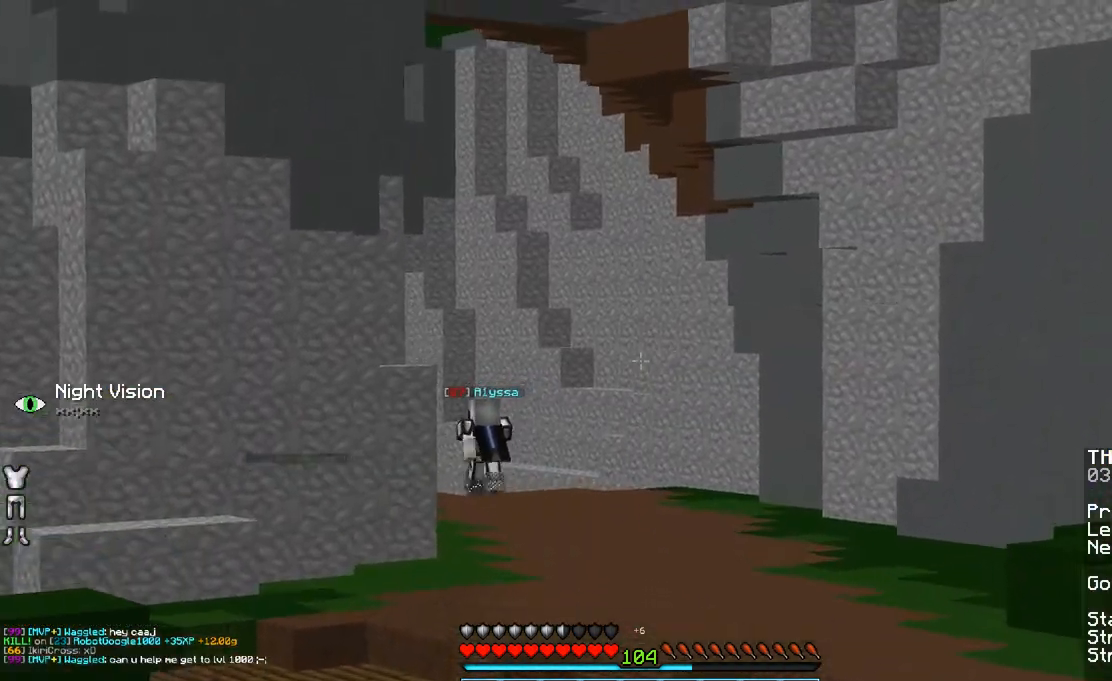
{"keys": ["space", "w"], "mouse": [], "events": []}
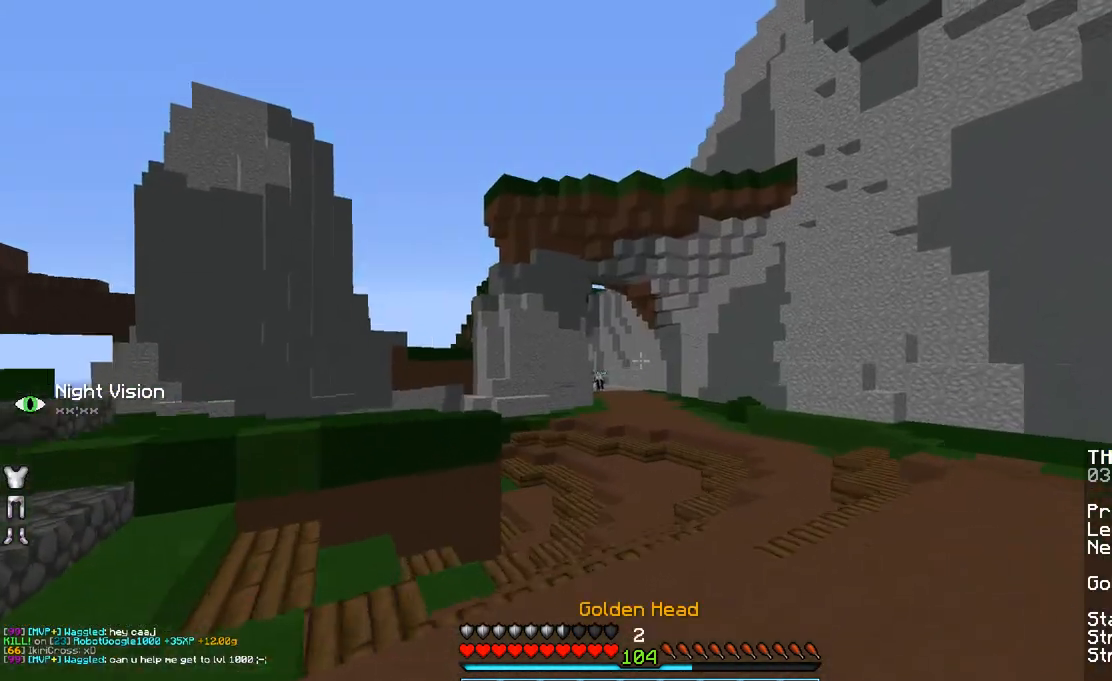
{"keys": ["space", "w"], "mouse": [], "events": []}